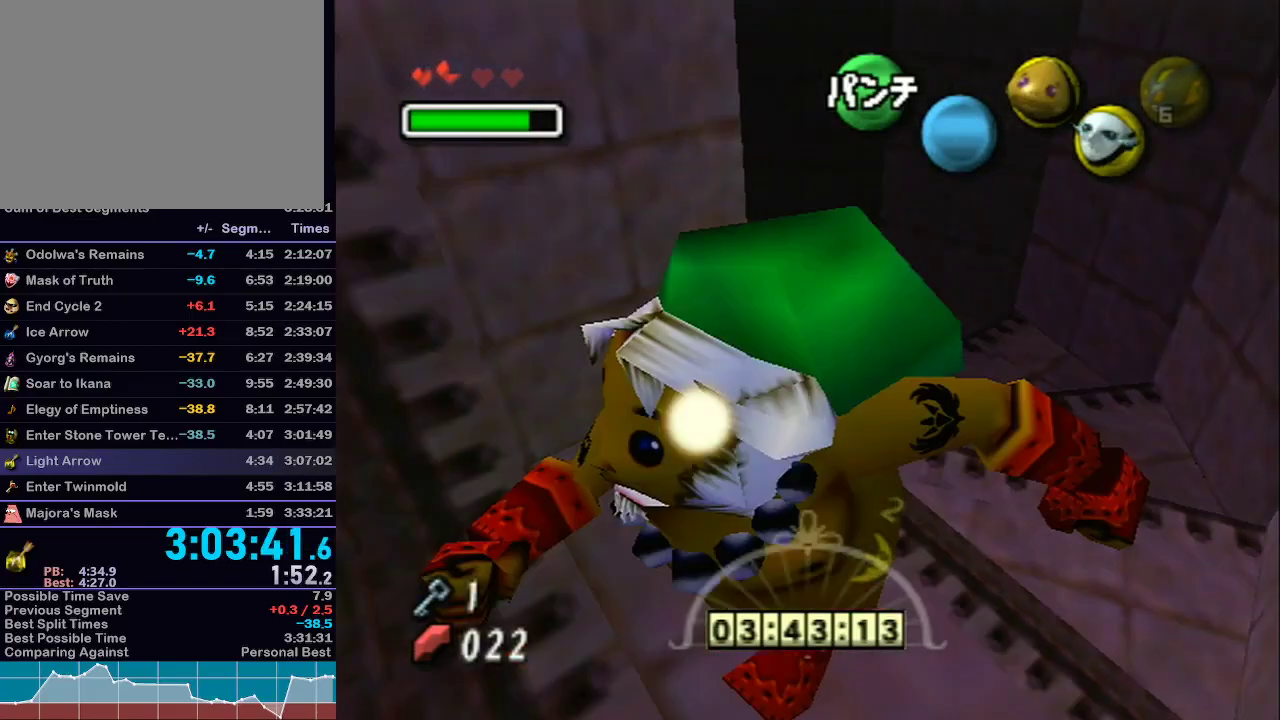
Gameplay with a controller (Nintendo layout); each line is a JSON object with the inputs held at the frame after it (dt_ms = milliseconds from this image to that frame). "events" lists button and stick changes between this image and that frame as [ms after this image, input, new state], when the widget could be followed in between. Not read: L3 R3.
{"dt_ms": 1000, "buttons": [], "left_stick": "up-left", "right_stick": "center"}
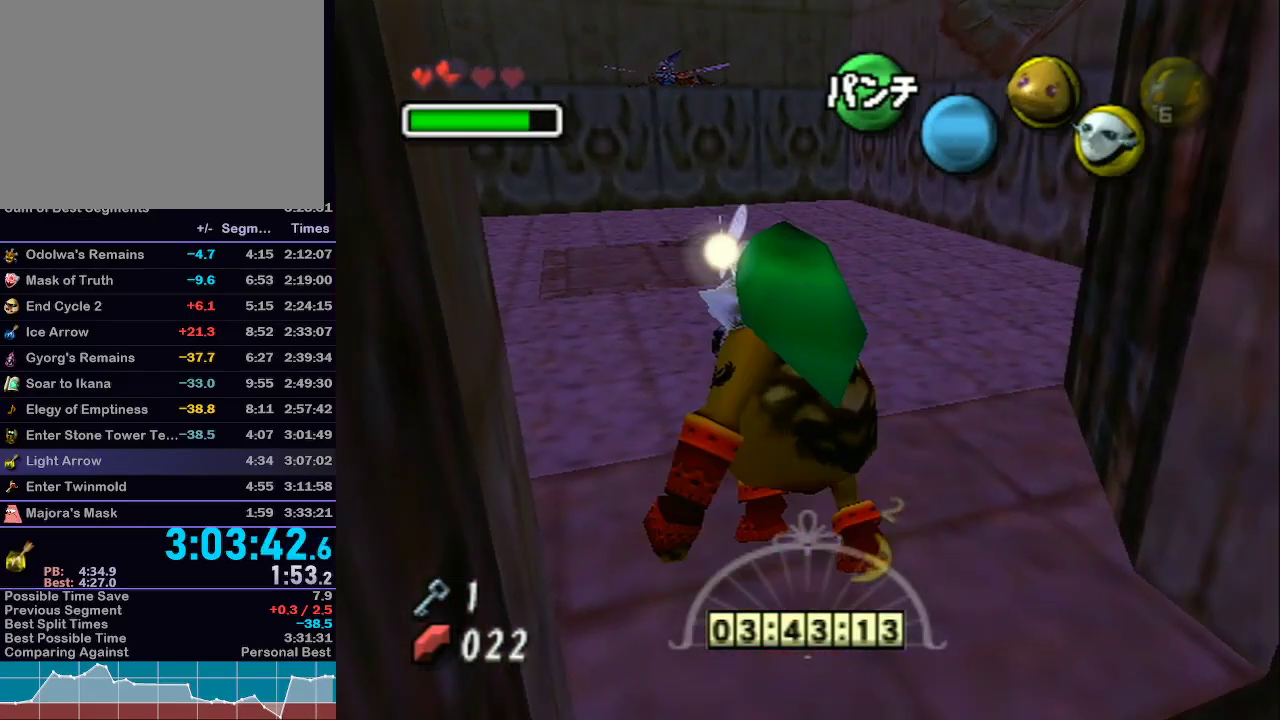
{"dt_ms": 500, "buttons": [], "left_stick": "up-left", "right_stick": "center", "events": []}
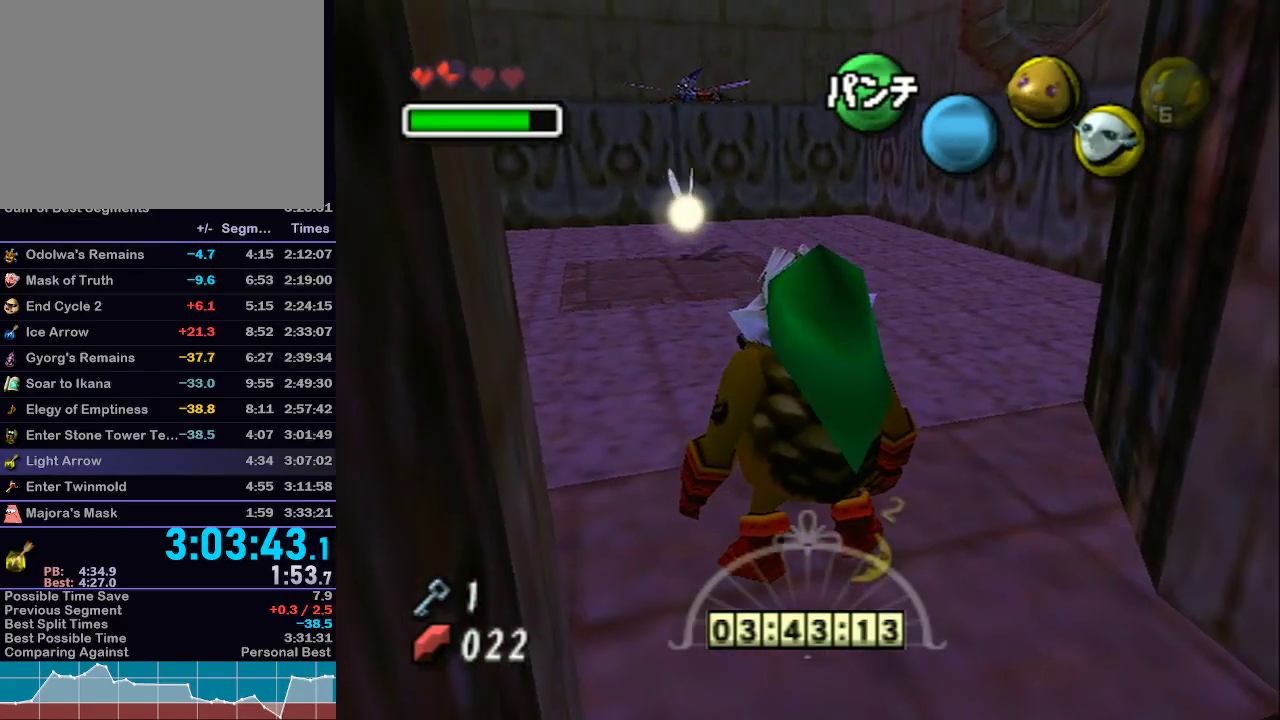
{"dt_ms": 500, "buttons": ["A"], "left_stick": "up-left", "right_stick": "center", "events": [[367, "A", "down"]]}
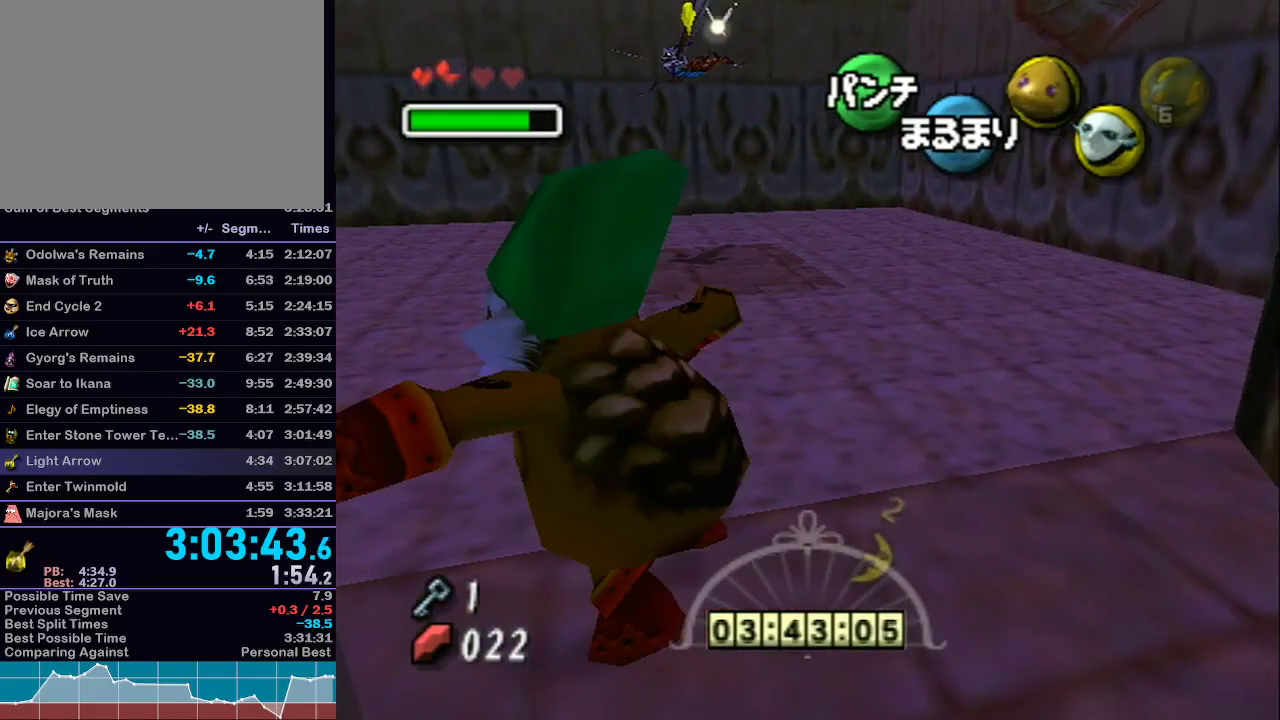
{"dt_ms": 500, "buttons": ["A"], "left_stick": "up-left", "right_stick": "center", "events": []}
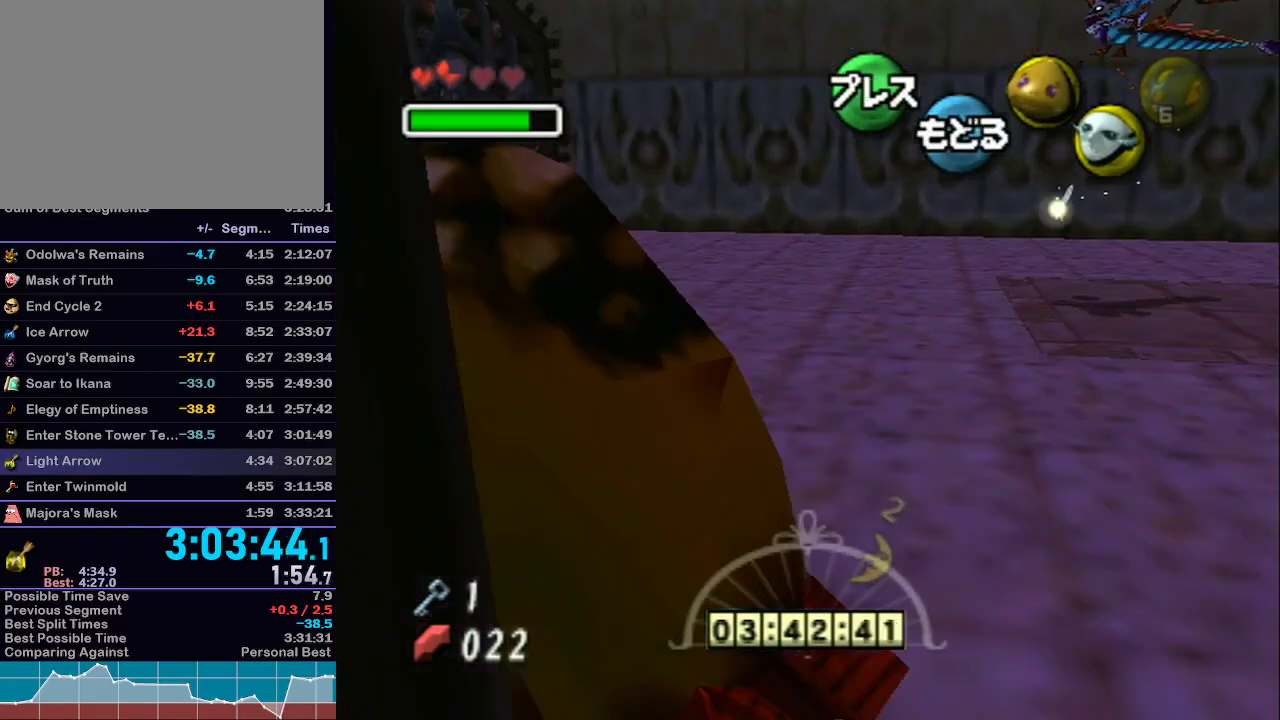
{"dt_ms": 500, "buttons": ["A", "L1"], "left_stick": "up-left", "right_stick": "center", "events": [[83, "L1", "down"]]}
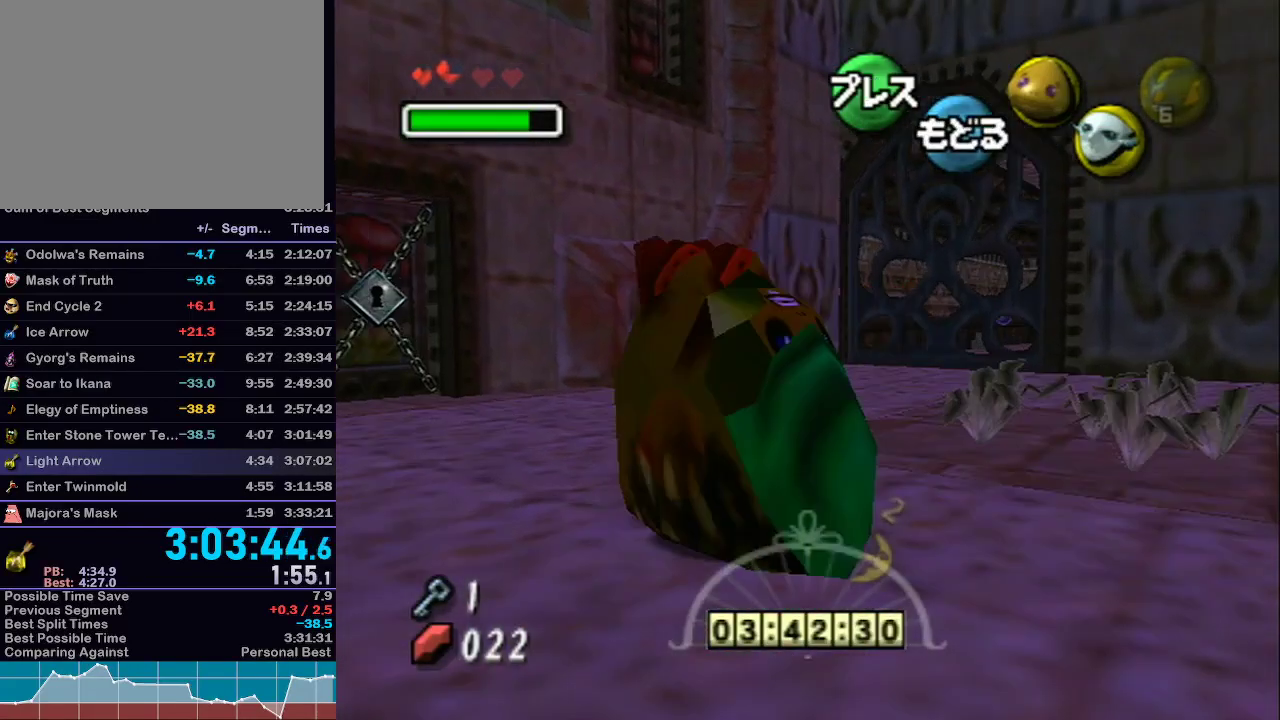
{"dt_ms": 500, "buttons": ["L1", "Z"], "left_stick": "up", "right_stick": "center", "events": [[400, "A", "up"], [500, "Z", "down"], [500, "left_stick", "up"]]}
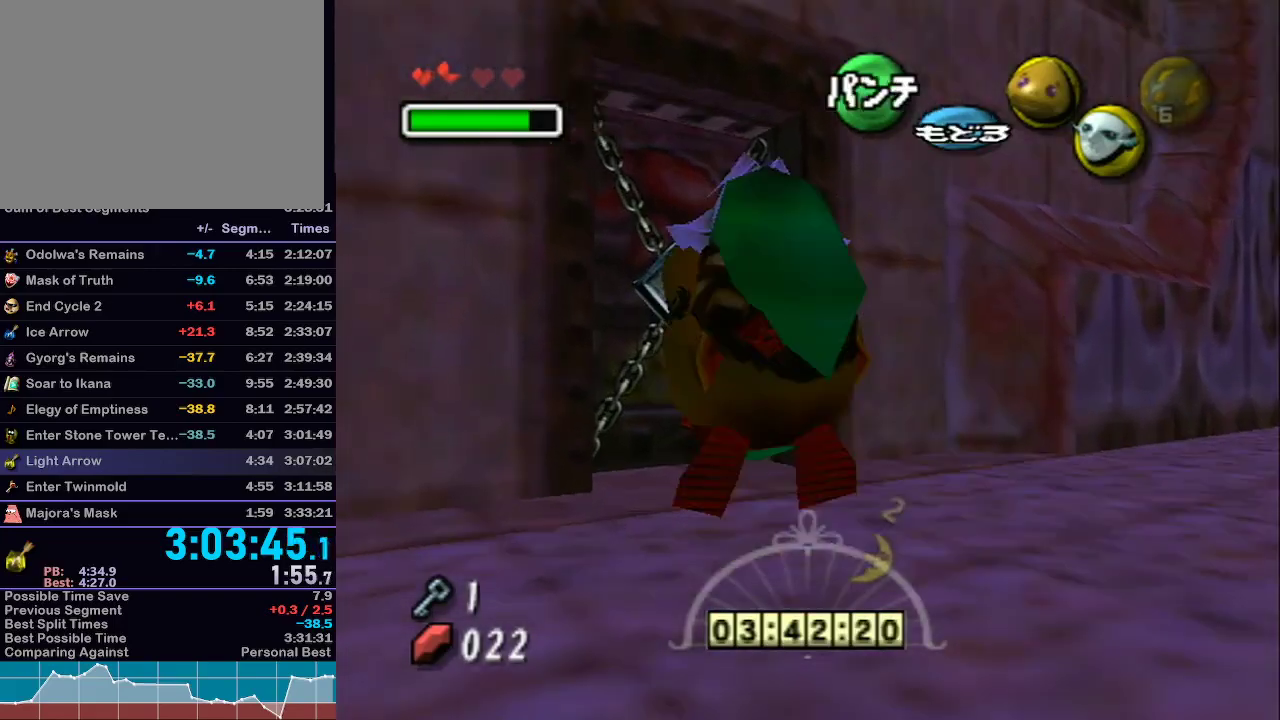
{"dt_ms": 500, "buttons": ["L1"], "left_stick": "up", "right_stick": "center", "events": [[67, "Z", "up"], [83, "Z", "down"], [217, "Z", "up"], [233, "Z", "down"], [333, "Z", "up"], [367, "Z", "down"], [467, "Z", "up"]]}
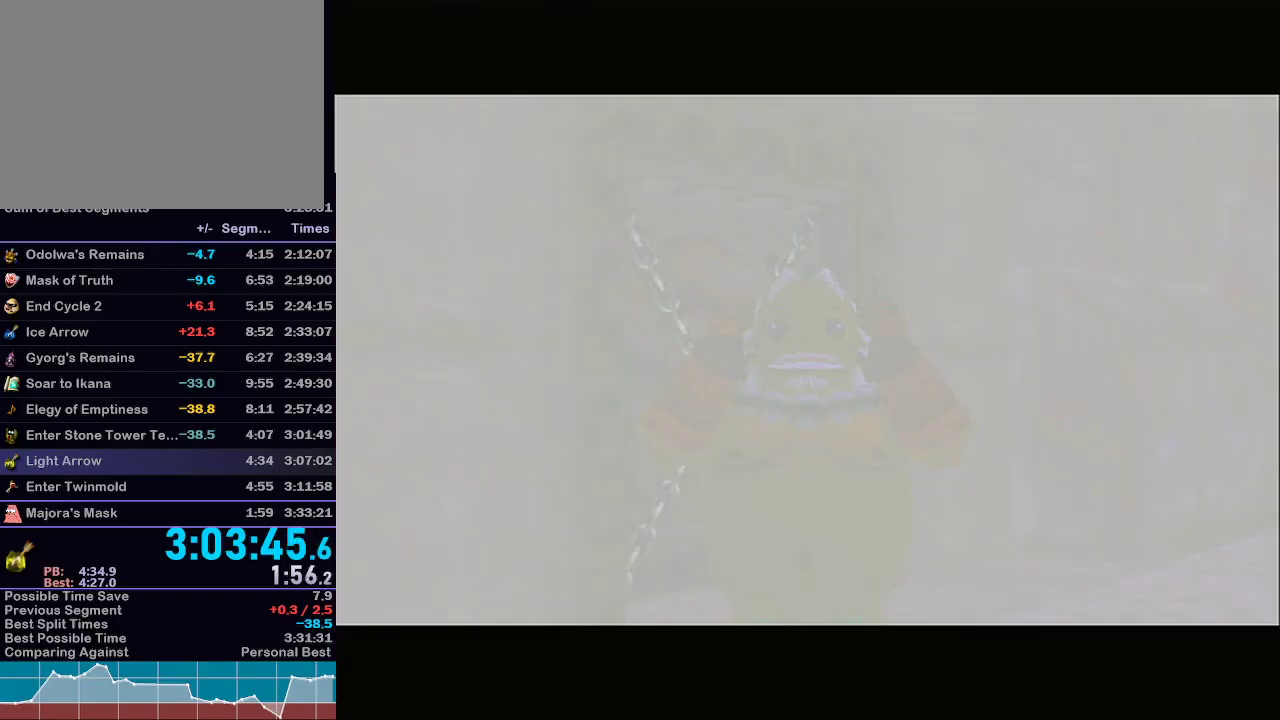
{"dt_ms": 500, "buttons": ["L1"], "left_stick": "up", "right_stick": "center", "events": []}
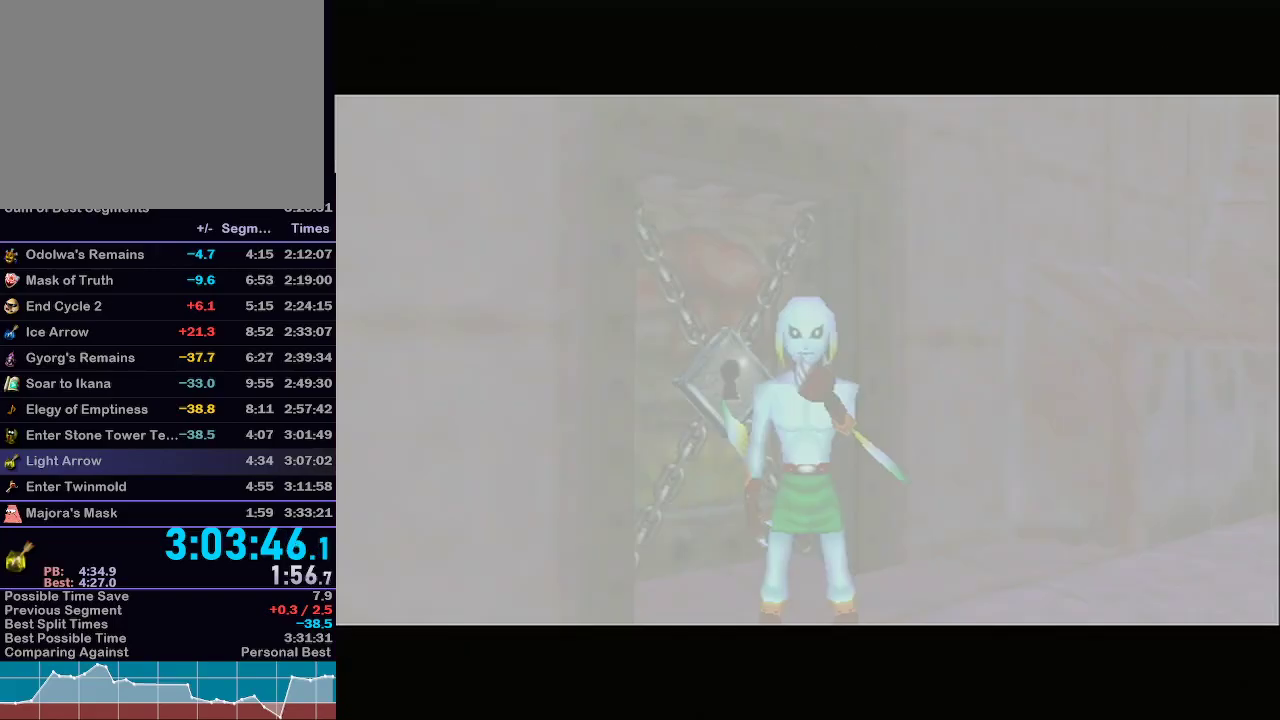
{"dt_ms": 500, "buttons": [], "left_stick": "up", "right_stick": "center", "events": [[83, "L1", "up"]]}
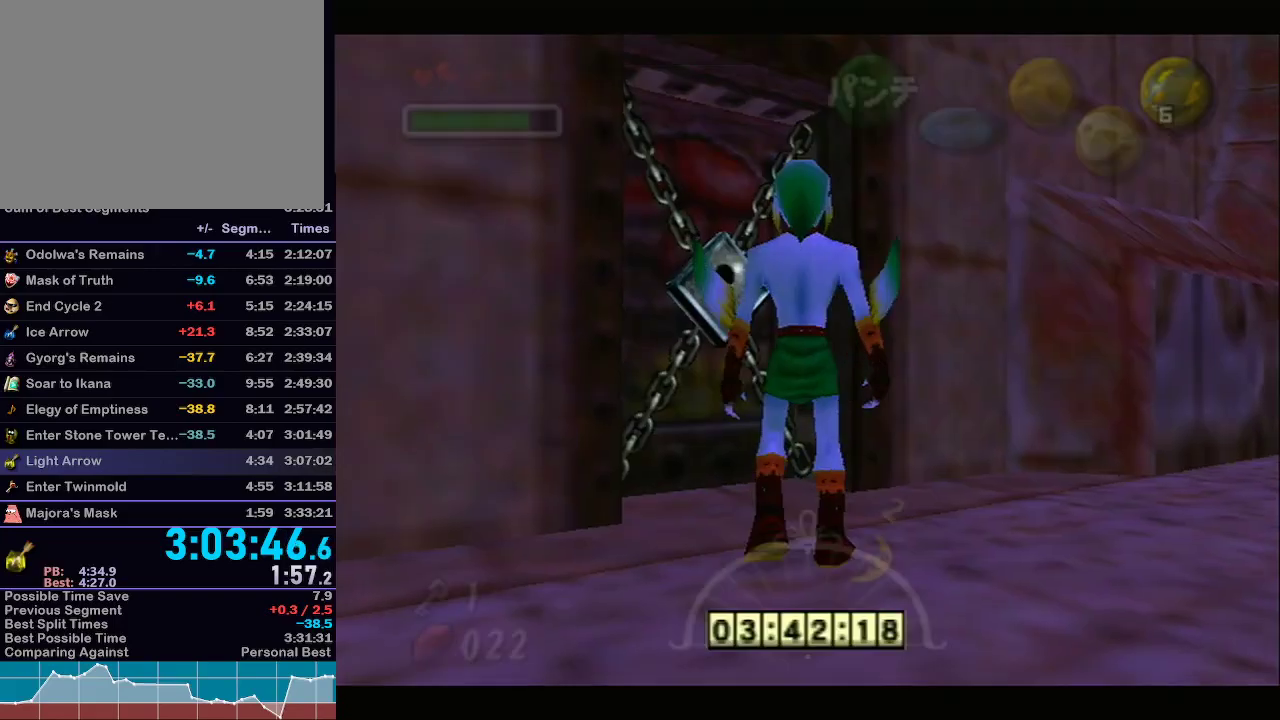
{"dt_ms": 500, "buttons": [], "left_stick": "center", "right_stick": "center", "events": [[217, "A", "down"], [267, "left_stick", "center"], [333, "A", "up"], [400, "A", "down"], [500, "A", "up"]]}
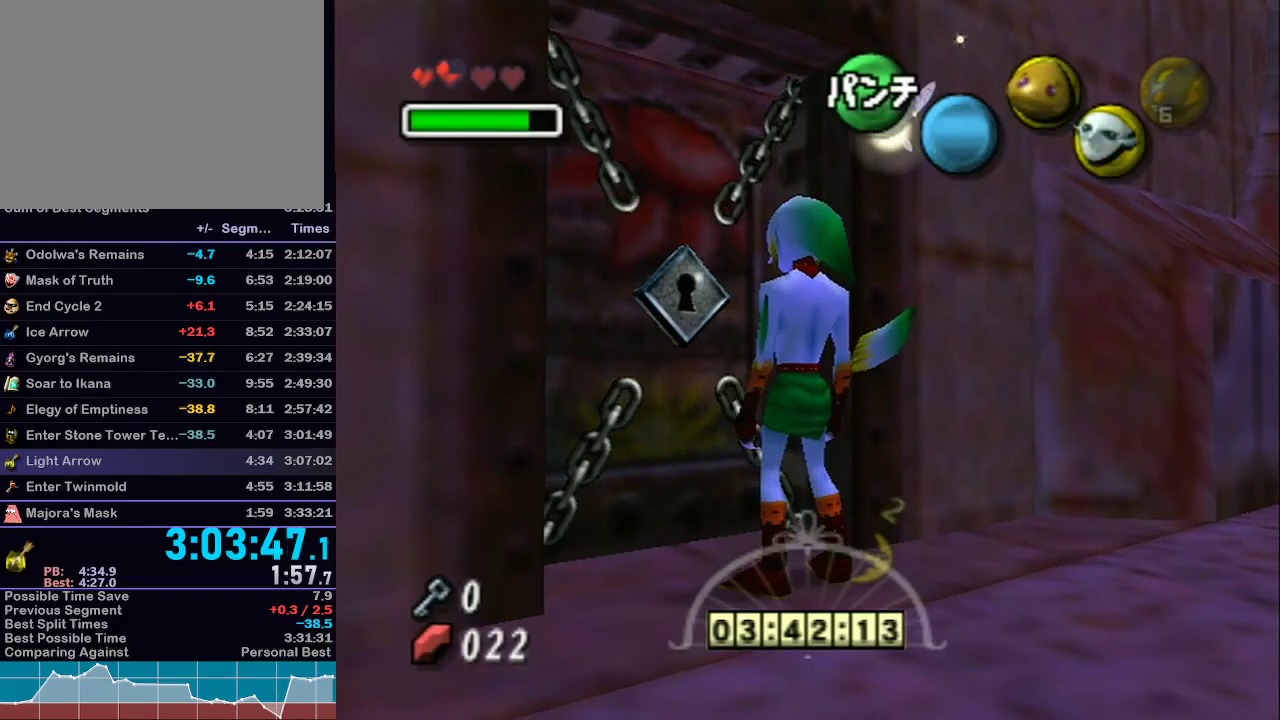
{"dt_ms": 500, "buttons": [], "left_stick": "up-right", "right_stick": "center", "events": [[433, "left_stick", "up-right"]]}
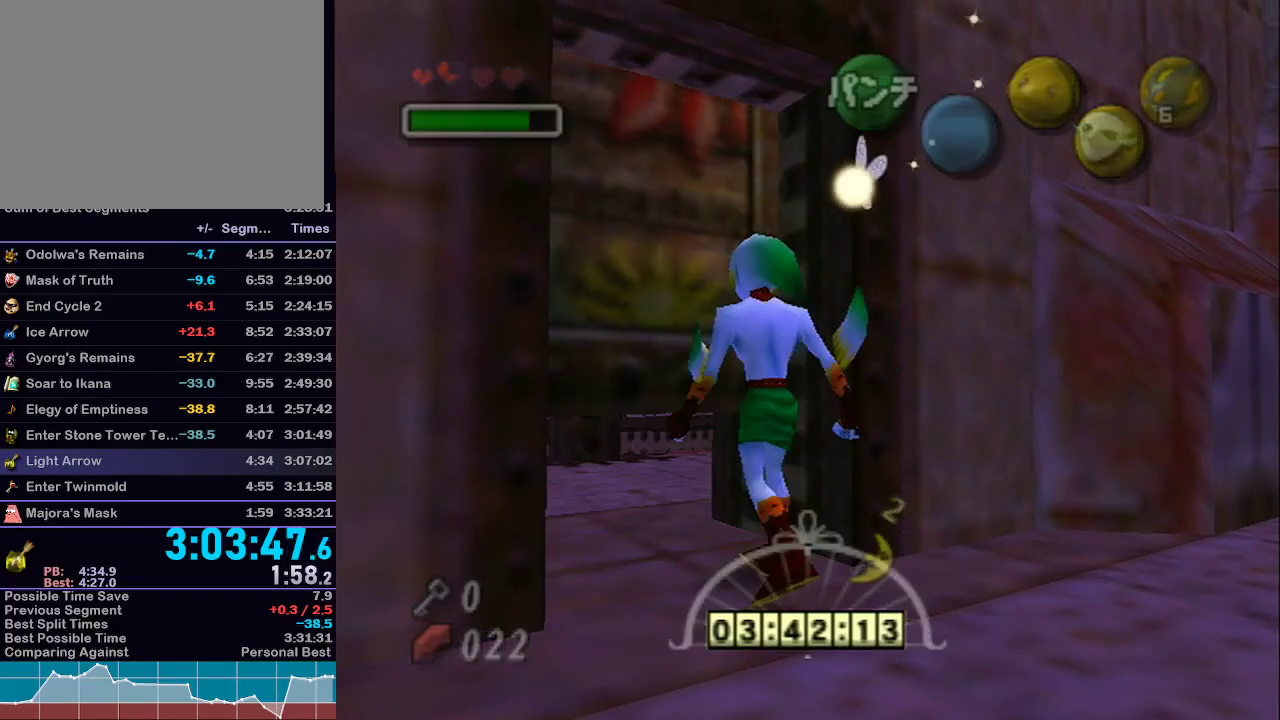
{"dt_ms": 500, "buttons": [], "left_stick": "up-right", "right_stick": "center", "events": []}
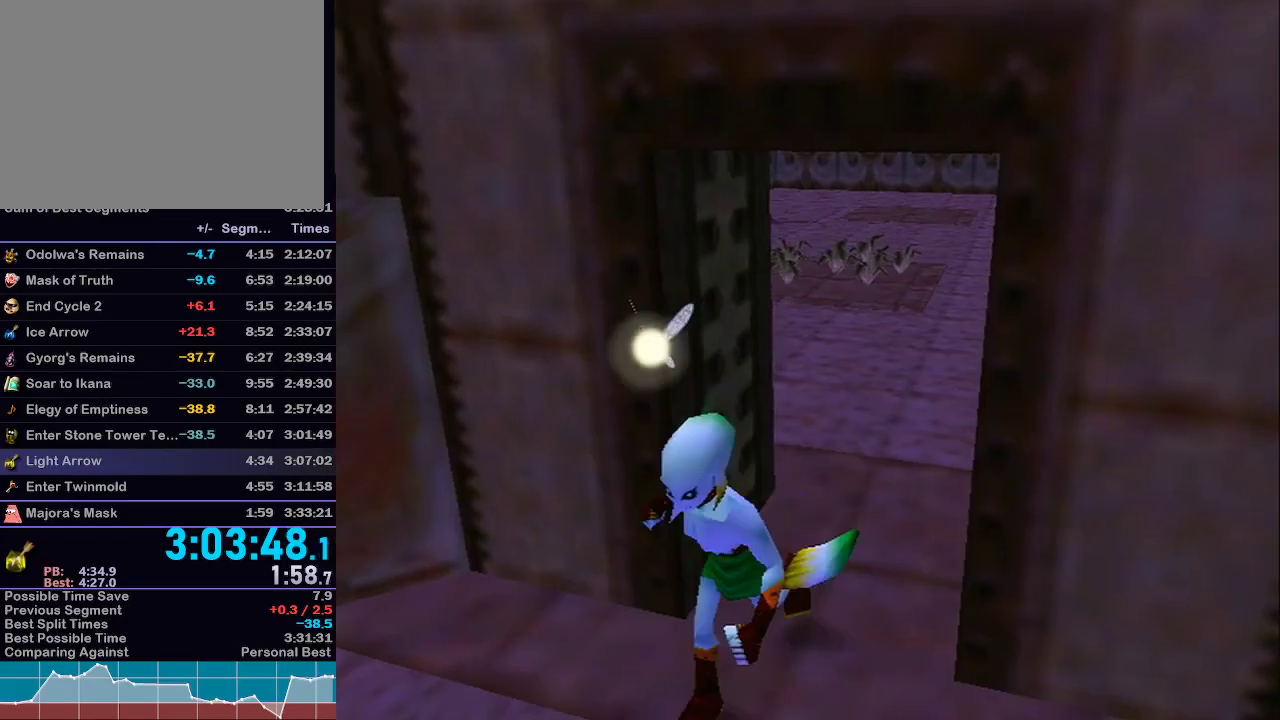
{"dt_ms": 500, "buttons": [], "left_stick": "up-right", "right_stick": "center", "events": []}
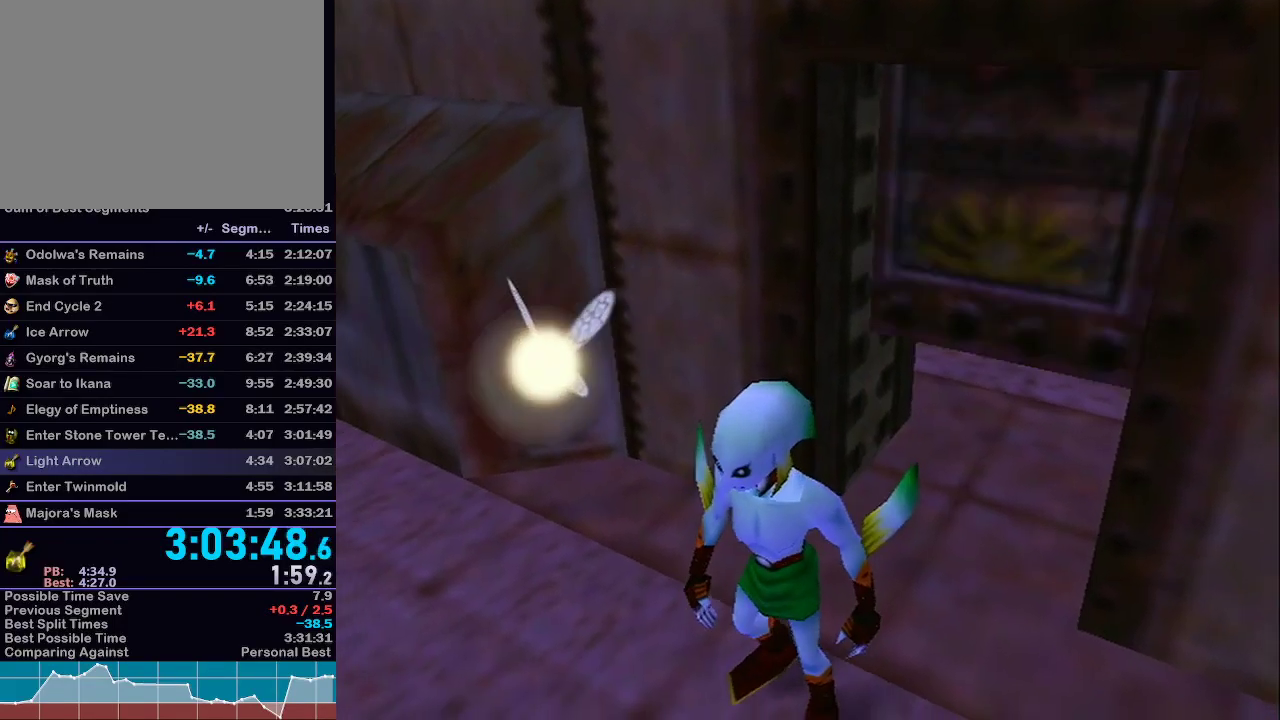
{"dt_ms": 500, "buttons": [], "left_stick": "up-right", "right_stick": "center", "events": []}
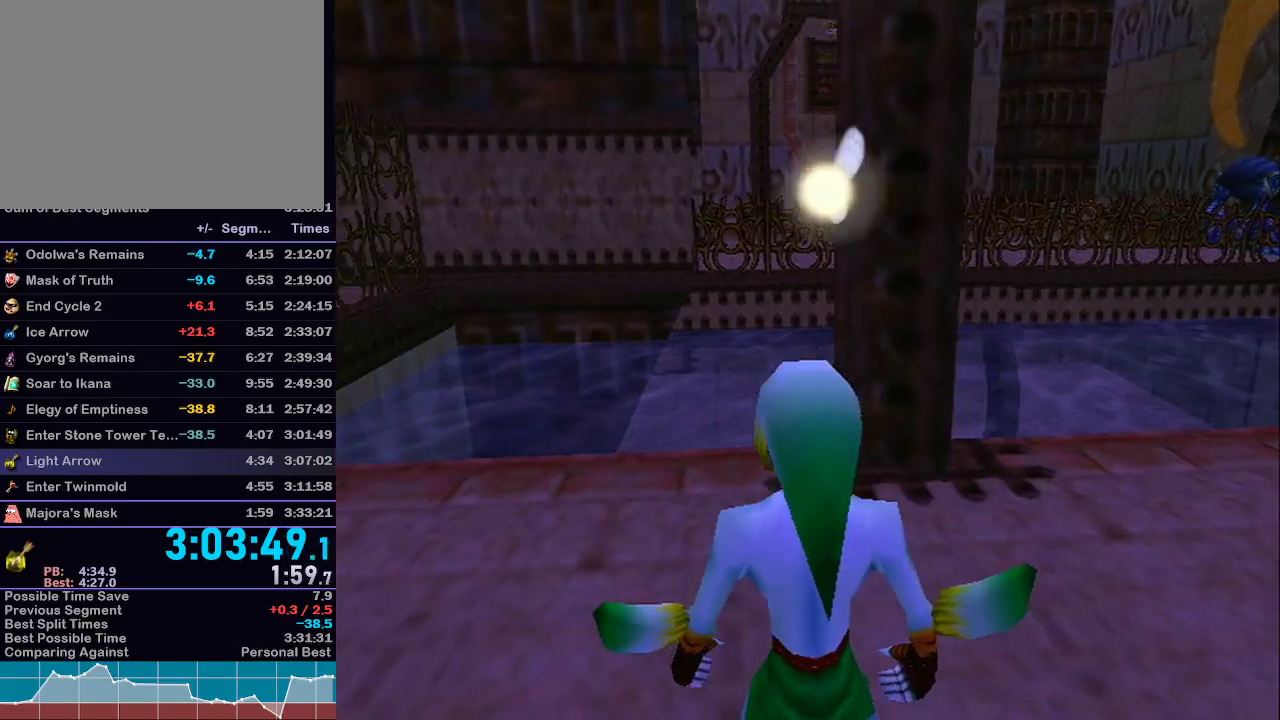
{"dt_ms": 500, "buttons": [], "left_stick": "up-right", "right_stick": "center", "events": []}
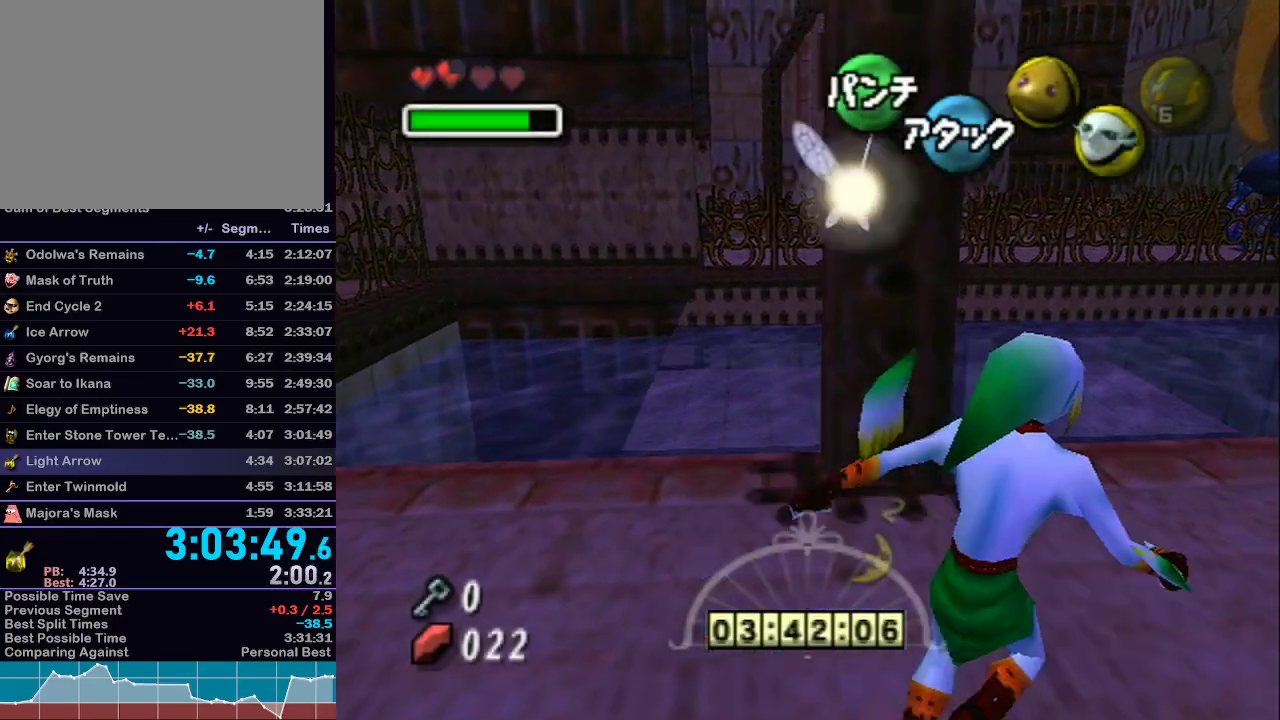
{"dt_ms": 500, "buttons": ["A", "L1"], "left_stick": "up", "right_stick": "center", "events": [[150, "left_stick", "up"], [333, "A", "down"], [433, "L1", "down"]]}
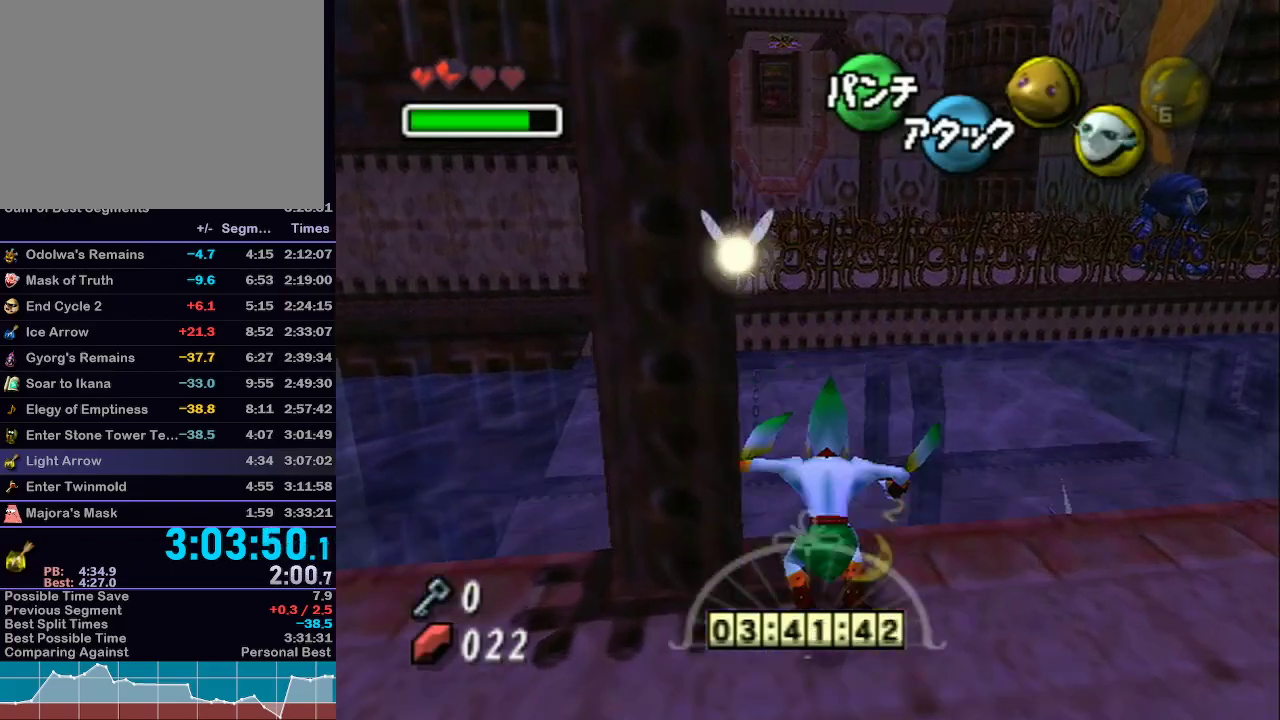
{"dt_ms": 500, "buttons": ["A"], "left_stick": "center", "right_stick": "center", "events": [[333, "L1", "up"], [333, "left_stick", "center"]]}
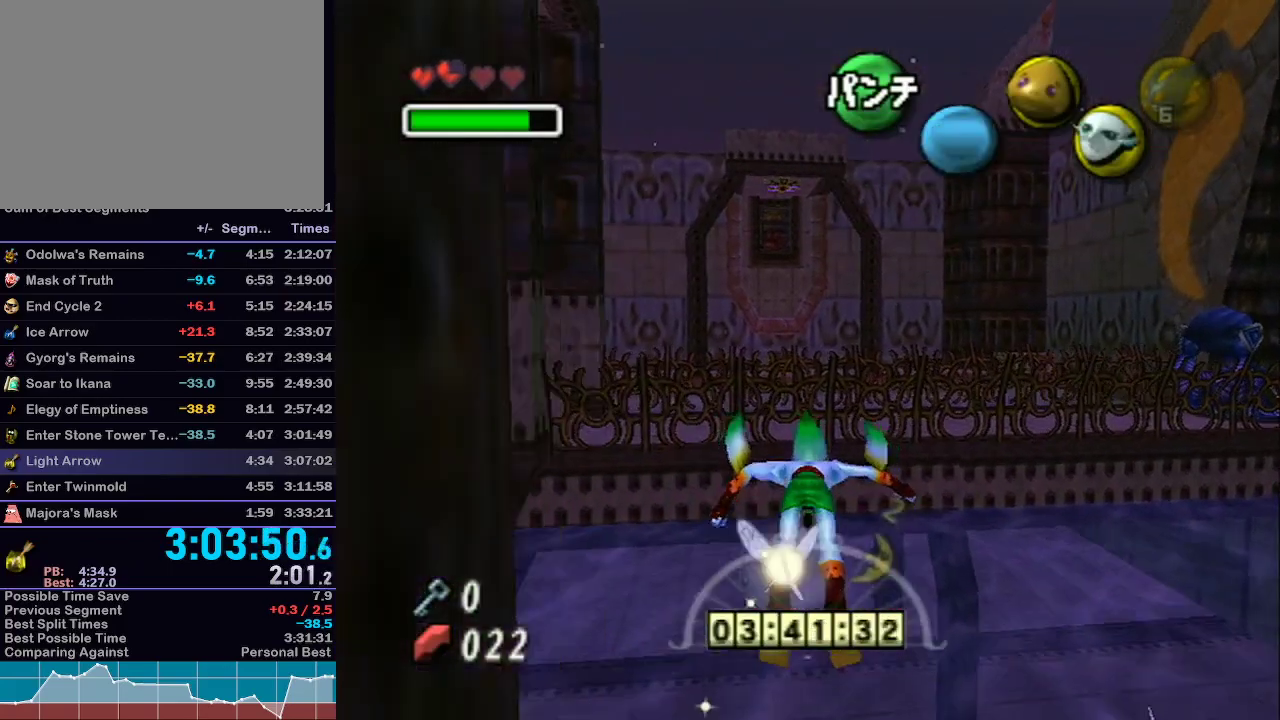
{"dt_ms": 500, "buttons": ["A"], "left_stick": "center", "right_stick": "center", "events": []}
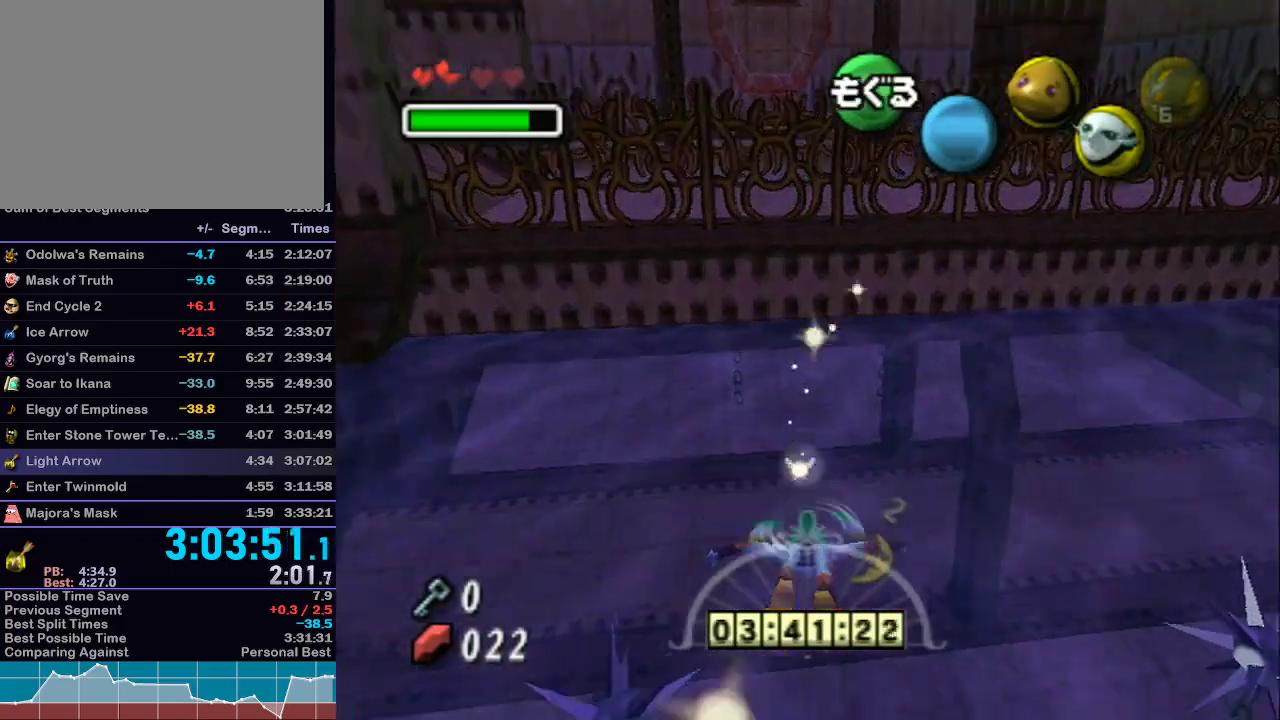
{"dt_ms": 500, "buttons": ["A"], "left_stick": "center", "right_stick": "center", "events": [[50, "left_stick", "left"], [217, "left_stick", "center"], [367, "left_stick", "right"], [433, "left_stick", "center"]]}
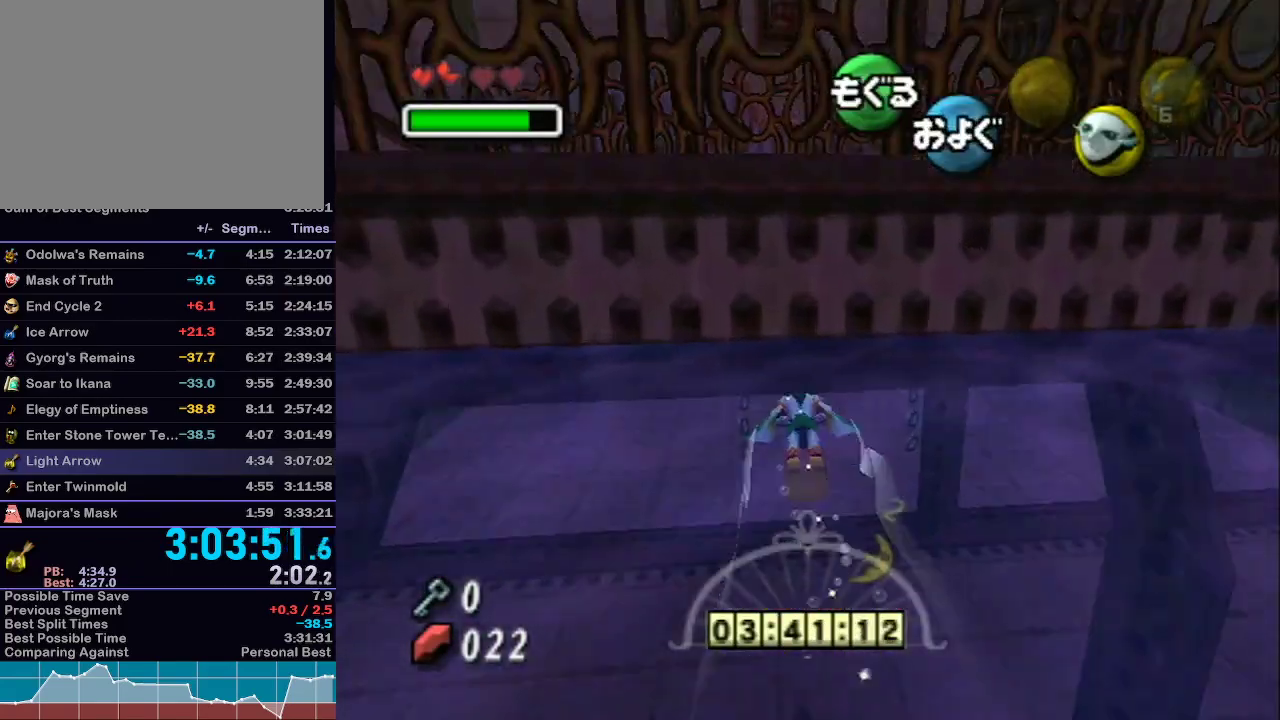
{"dt_ms": 500, "buttons": ["A"], "left_stick": "up", "right_stick": "center", "events": [[333, "left_stick", "up"]]}
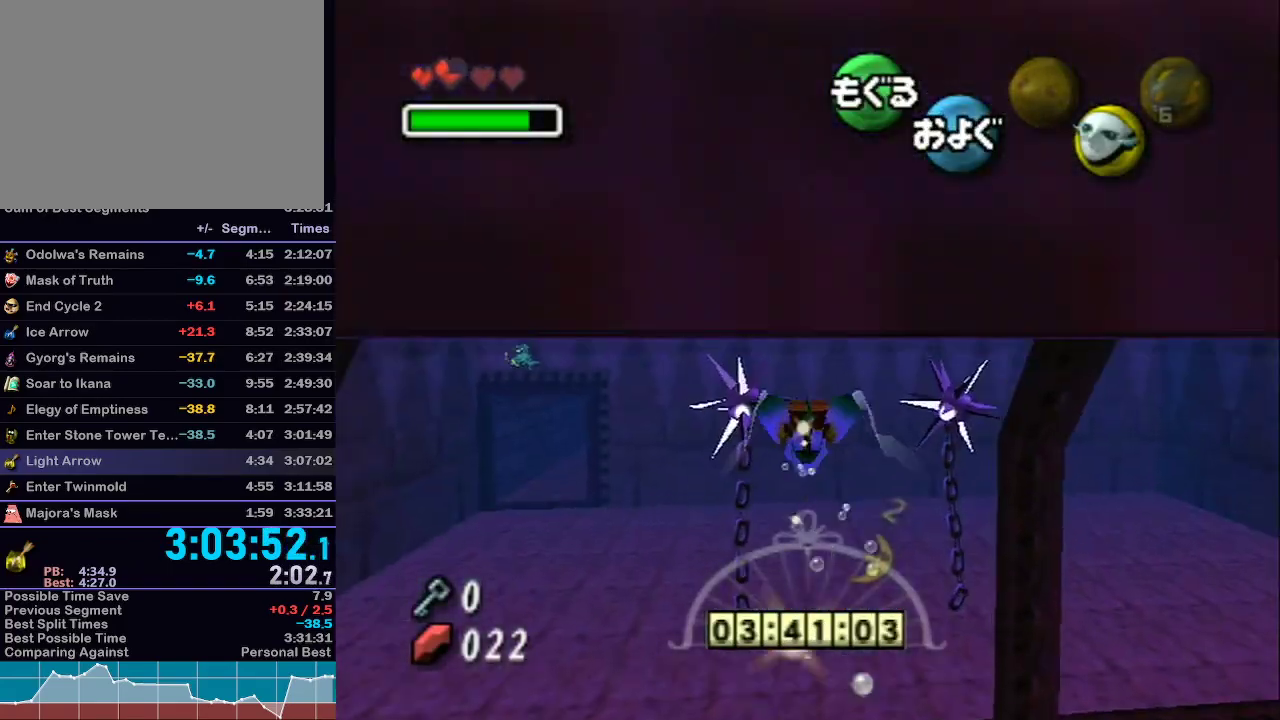
{"dt_ms": 500, "buttons": ["A"], "left_stick": "up", "right_stick": "center", "events": []}
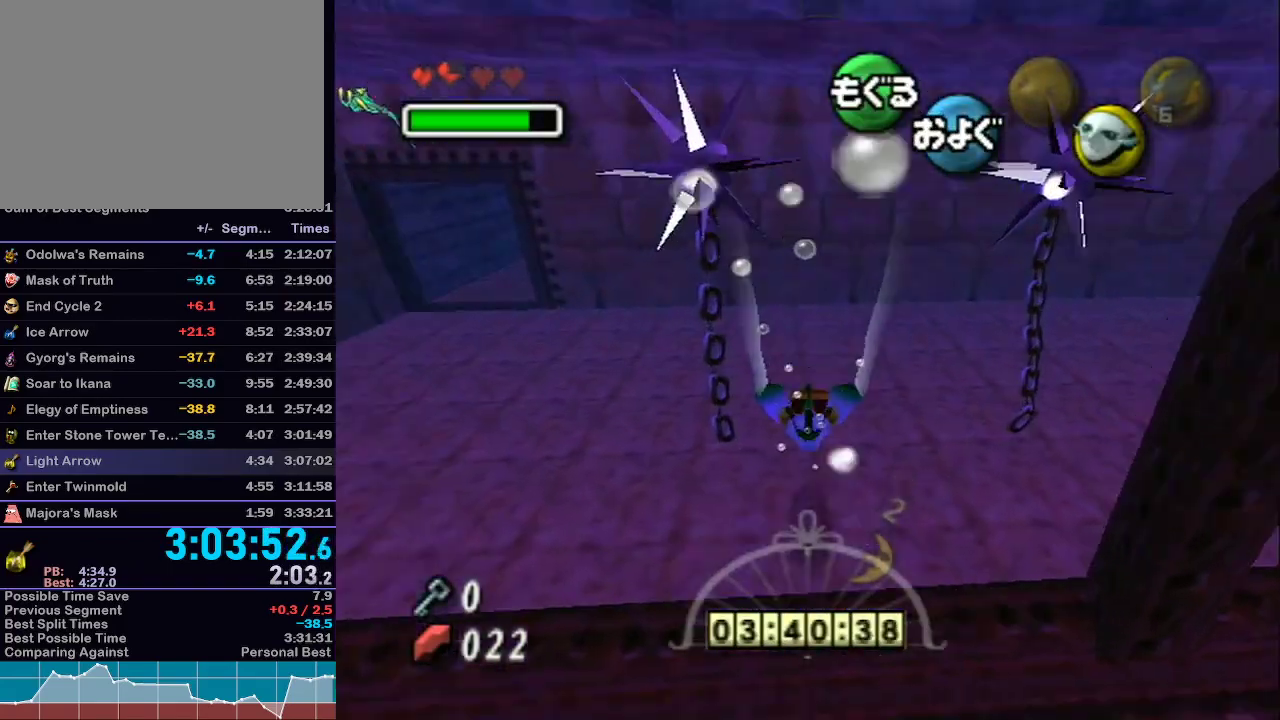
{"dt_ms": 500, "buttons": ["A"], "left_stick": "down", "right_stick": "center", "events": [[67, "left_stick", "center"], [183, "left_stick", "down"]]}
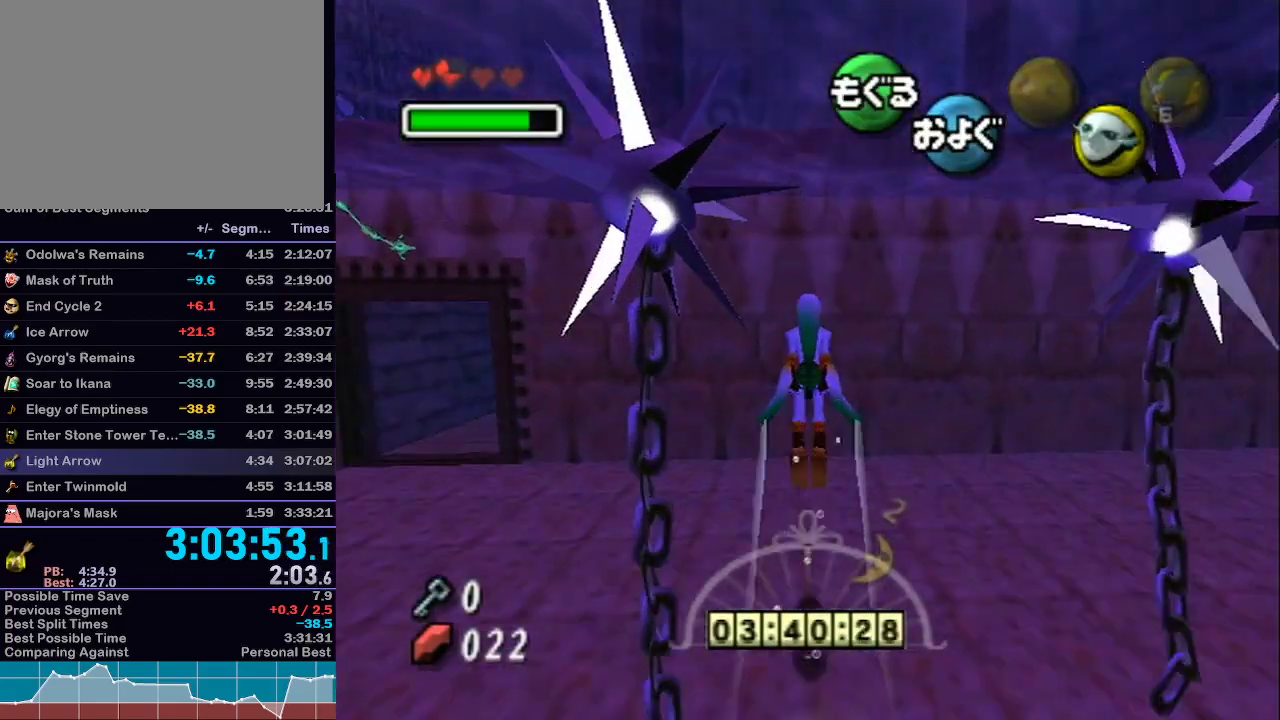
{"dt_ms": 500, "buttons": ["A"], "left_stick": "down", "right_stick": "center", "events": []}
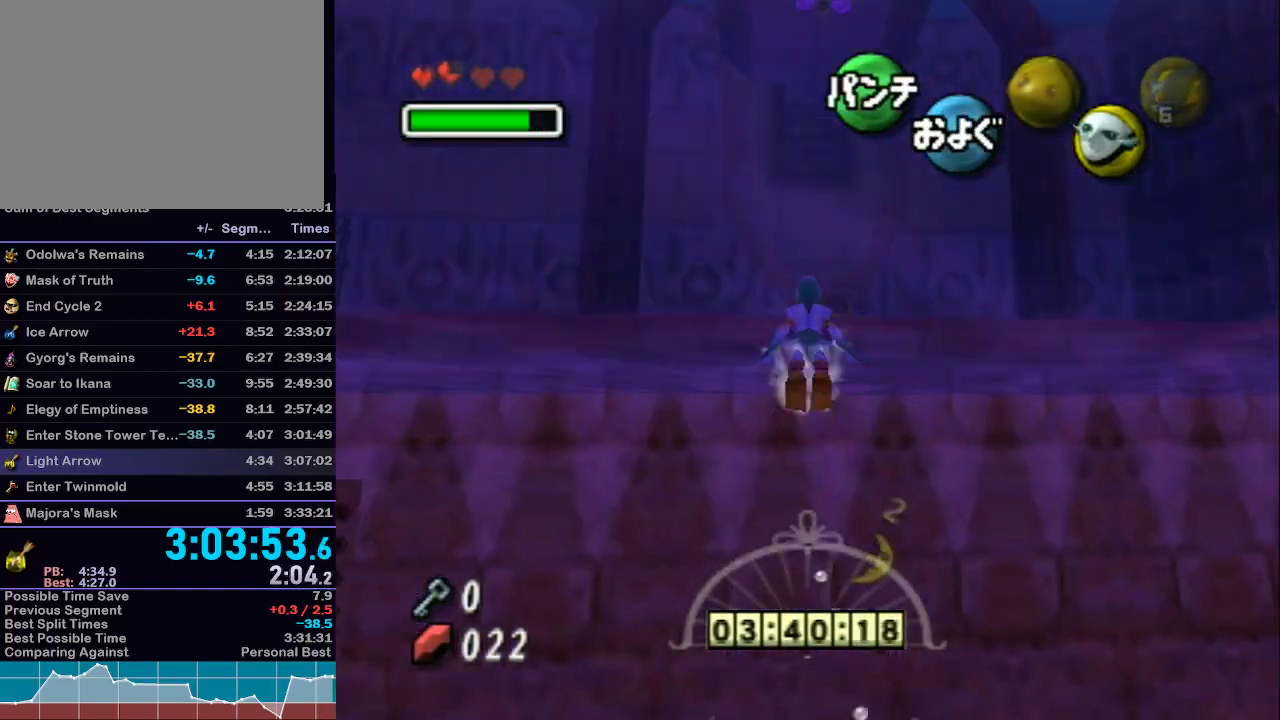
{"dt_ms": 500, "buttons": [], "left_stick": "up", "right_stick": "center", "events": [[150, "A", "up"], [150, "left_stick", "center"], [217, "left_stick", "up"], [333, "A", "down"], [367, "A", "up"], [467, "A", "down"], [483, "A", "up"]]}
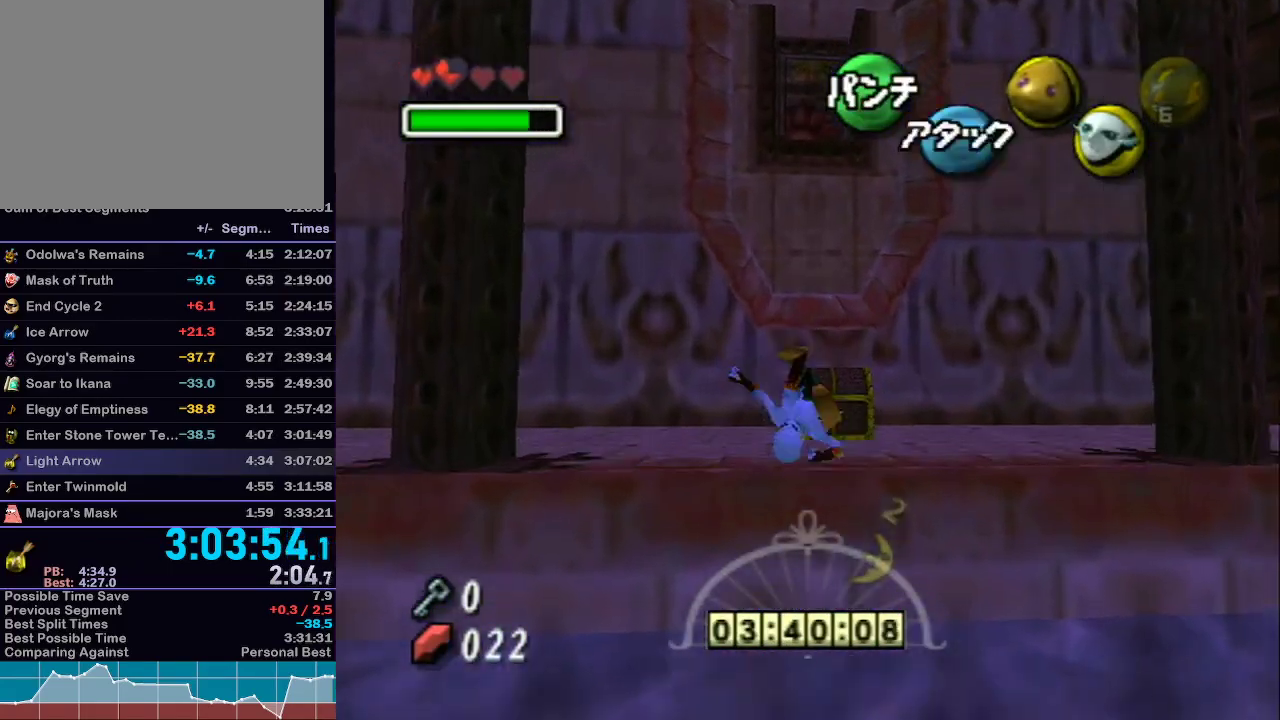
{"dt_ms": 500, "buttons": [], "left_stick": "center", "right_stick": "center", "events": [[50, "A", "down"], [83, "A", "up"], [150, "A", "down"], [200, "A", "up"], [233, "A", "down"], [300, "A", "up"], [300, "left_stick", "center"]]}
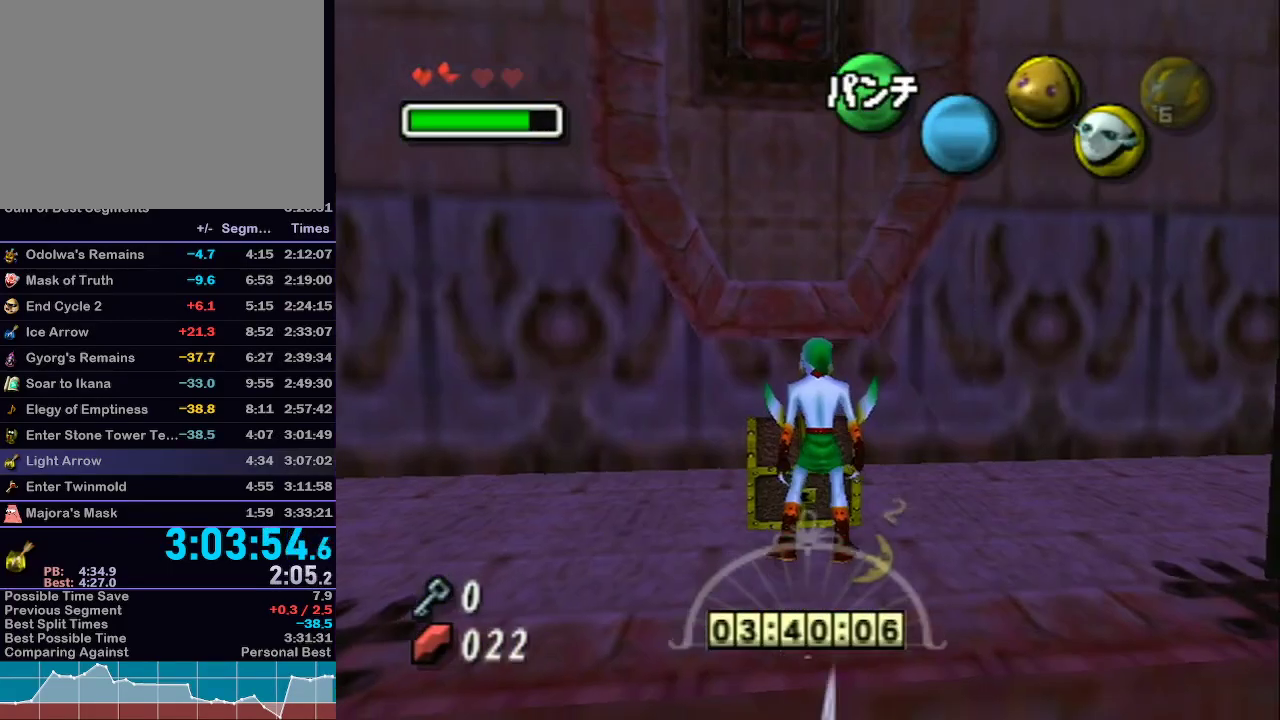
{"dt_ms": 500, "buttons": [], "left_stick": "center", "right_stick": "center", "events": []}
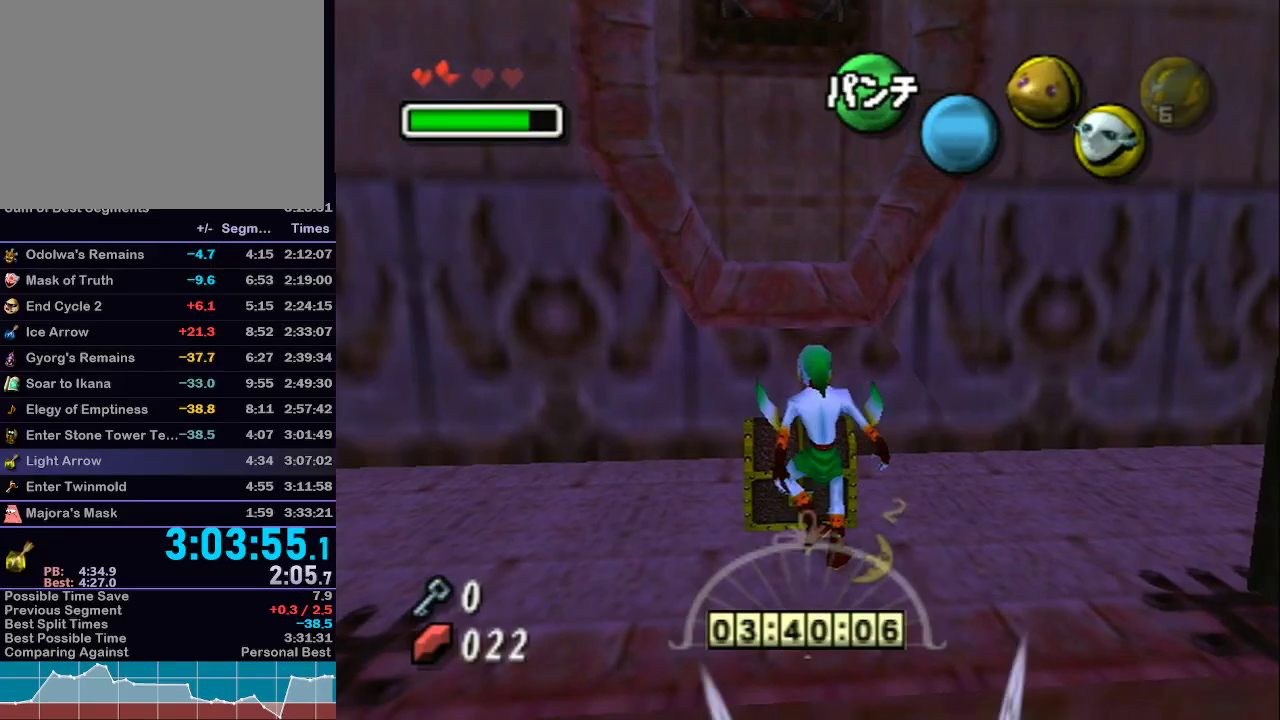
{"dt_ms": 500, "buttons": [], "left_stick": "center", "right_stick": "center", "events": []}
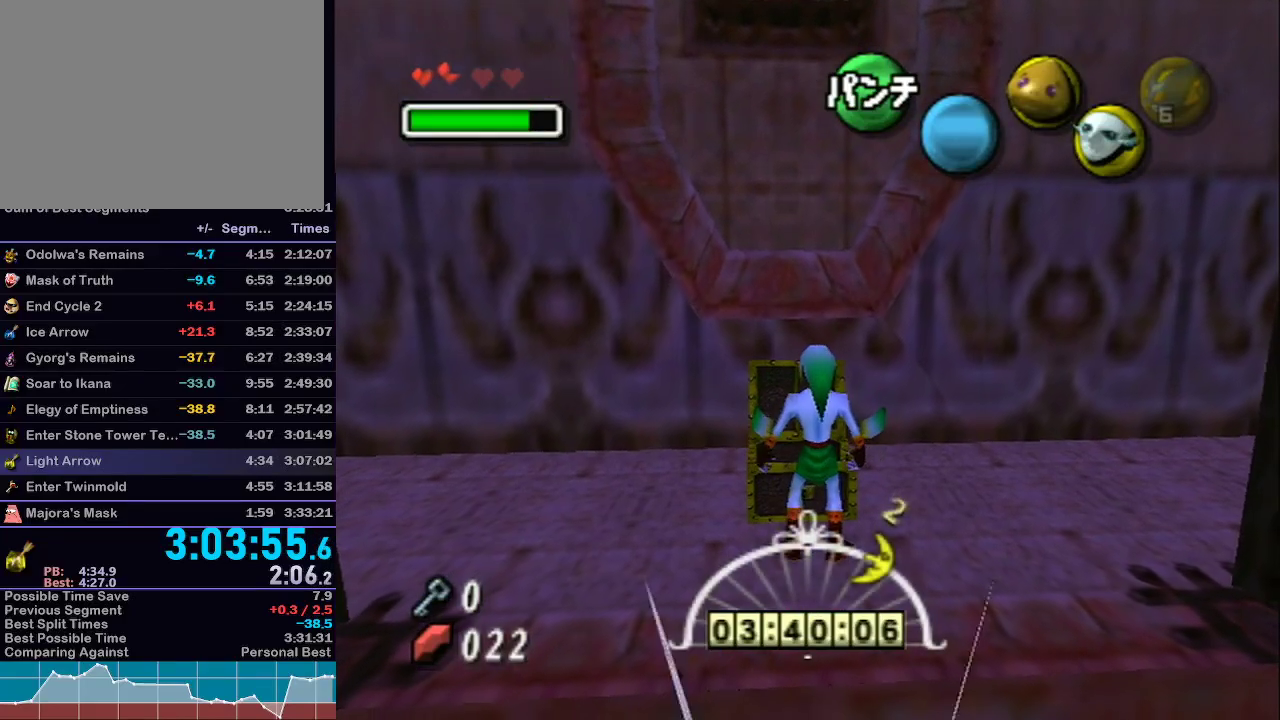
{"dt_ms": 500, "buttons": [], "left_stick": "center", "right_stick": "center", "events": []}